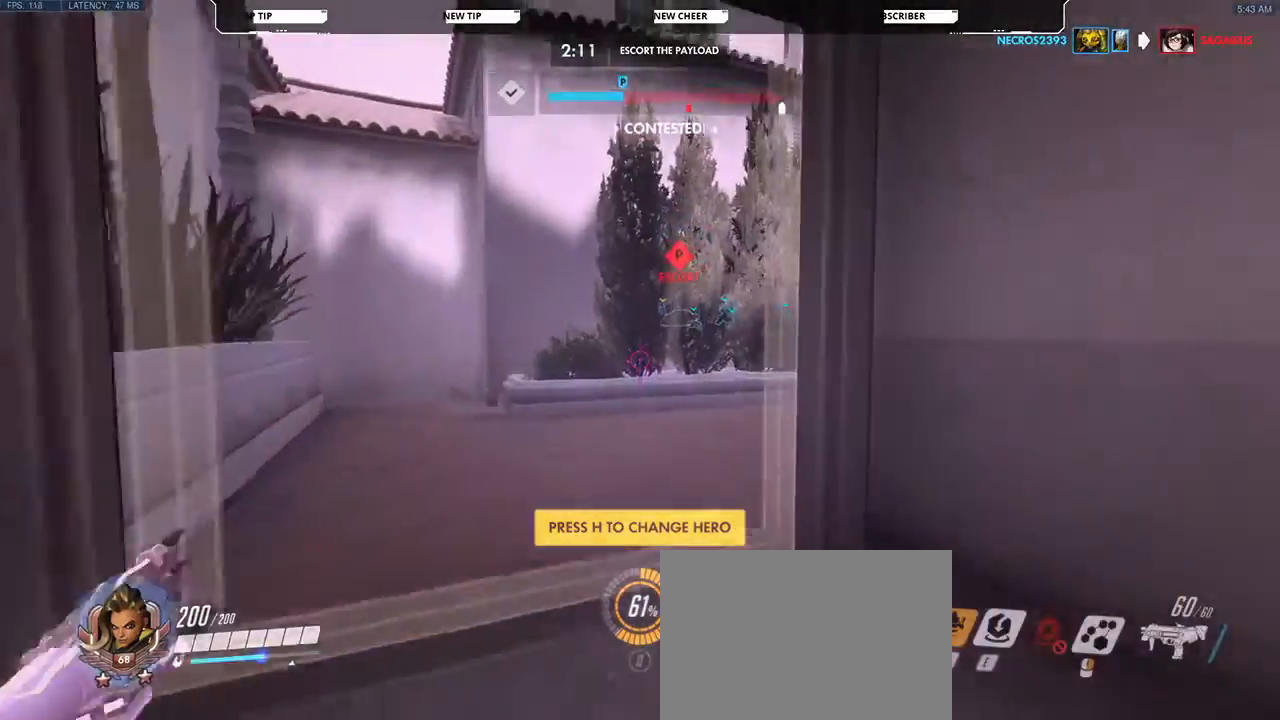
Gameplay with keyboard and mouse; each line is a JSON object with the keys and mouse buttons held at the frame after it. "events" lists presses ("down") and releases ("up") of "a", "d", "e", "q", "s", "shift", "space", "w", "mouse_left", "mouse_wheel", "mouse_right", "mouse_mb4" and "mouse_mb5" between this image and that frame as [ms after this image, input, new state], when the widget could be followed in between. "mouse_left", "mouse_wheel", "mouse_right", "mouse_mb4", "mouse_mb5" = the "left", "wheel", "right", "mb4", "mb5" buttons of the "mouse" list. No other keys are recorded. "wheel" means that the mouse wheel is clicked or scrolled. Not read: mouse_move.
{"keys": ["w"], "mouse": [], "events": []}
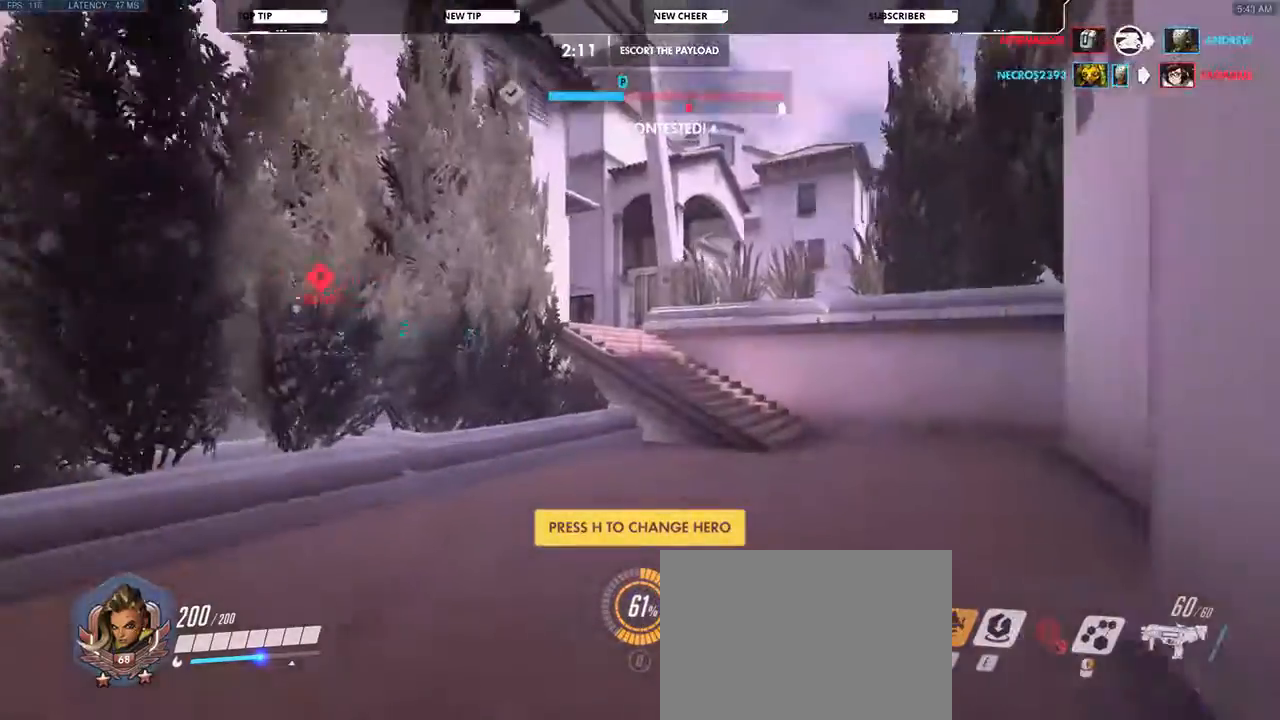
{"keys": ["w"], "mouse": [], "events": []}
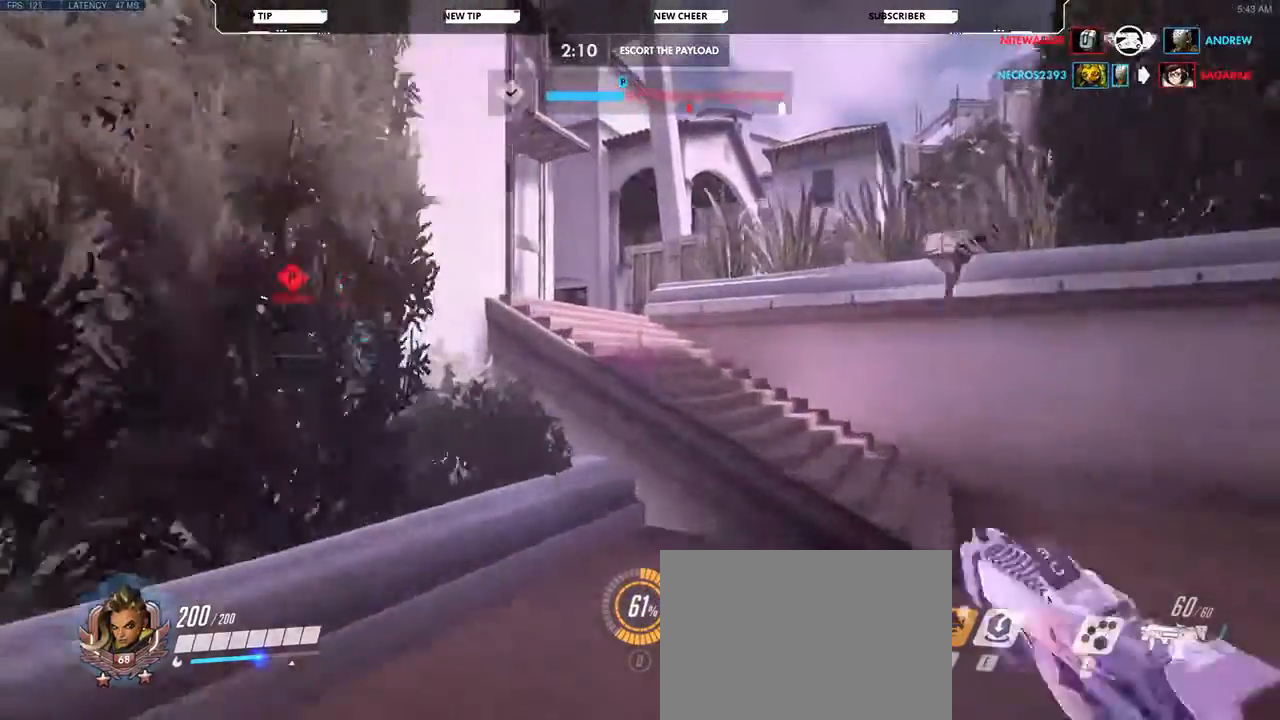
{"keys": ["w"], "mouse": [], "events": [[133, "space", "down"], [333, "space", "up"]]}
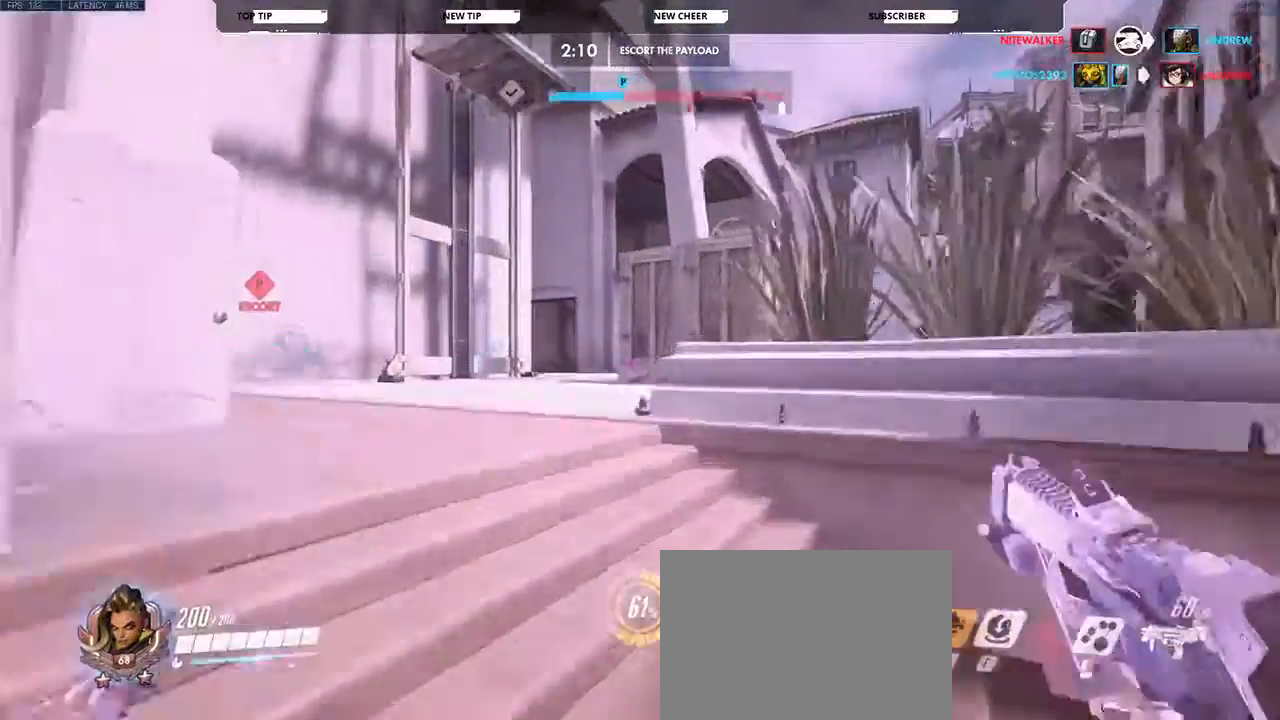
{"keys": ["w"], "mouse": [], "events": []}
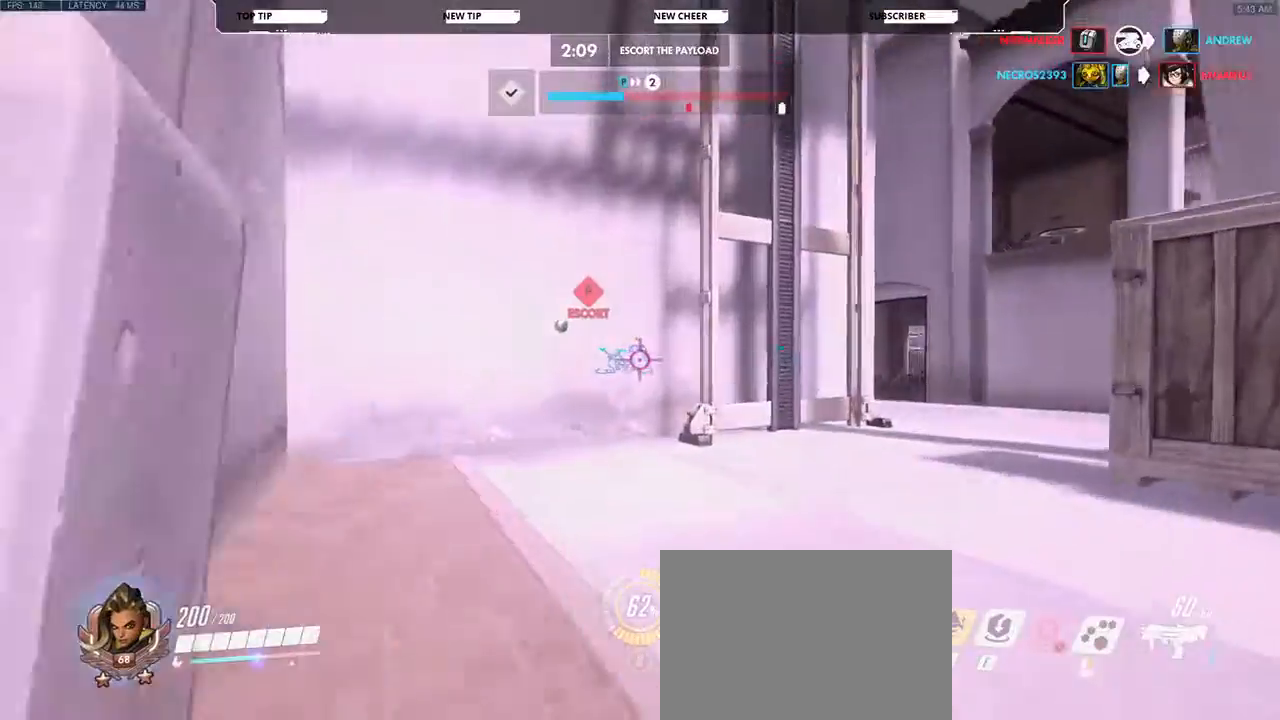
{"keys": ["w"], "mouse": [], "events": [[333, "d", "down"], [500, "d", "up"]]}
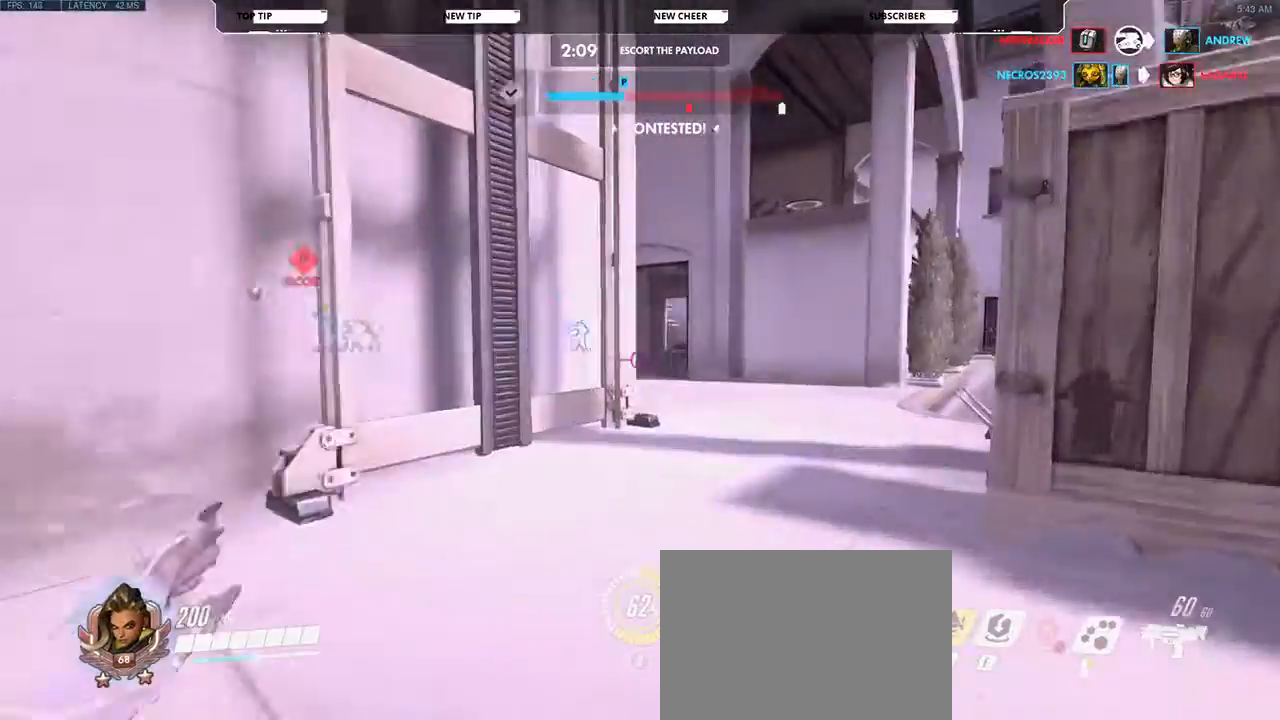
{"keys": ["d", "w"], "mouse": [], "events": [[333, "d", "down"]]}
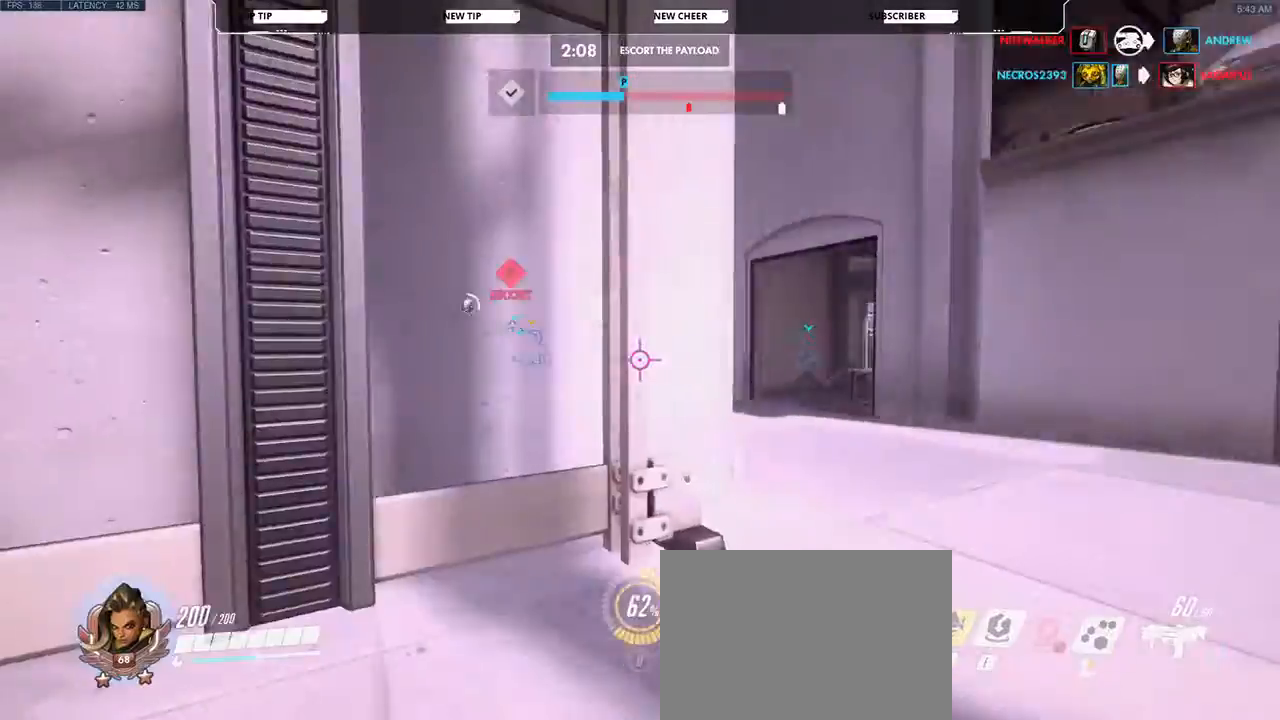
{"keys": ["d", "w"], "mouse": [], "events": []}
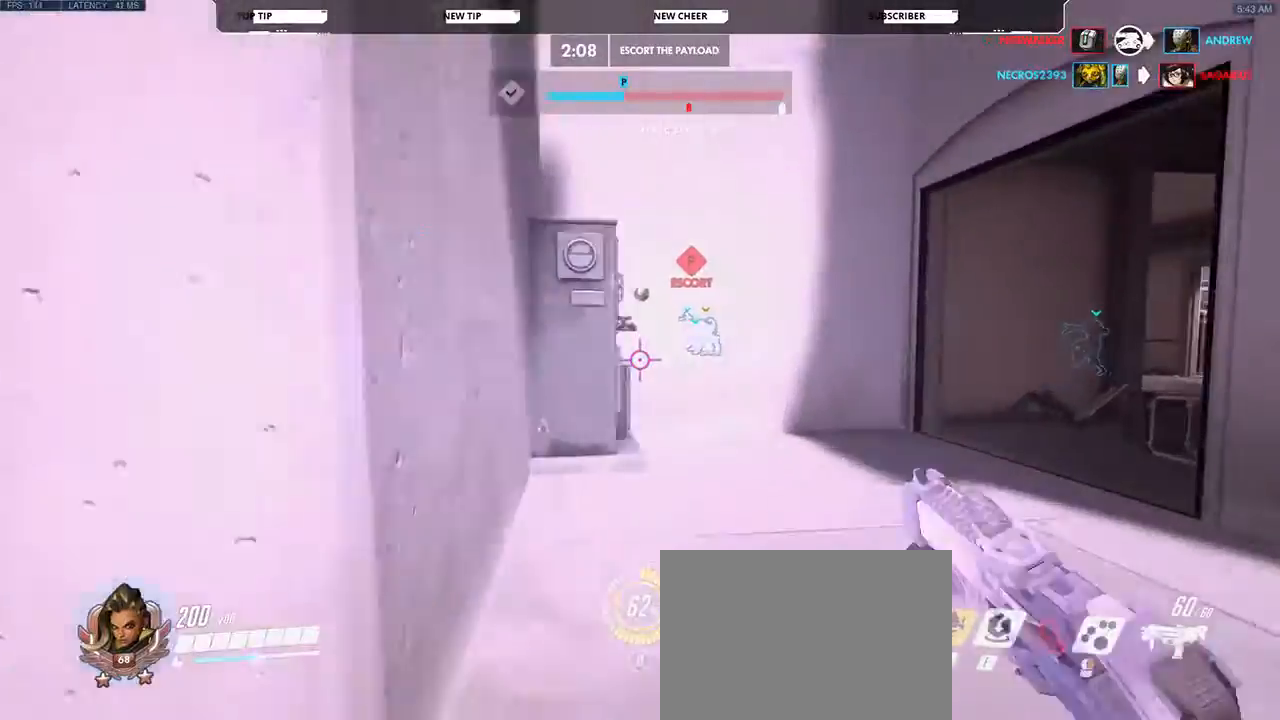
{"keys": ["w"], "mouse": [], "events": [[267, "d", "up"]]}
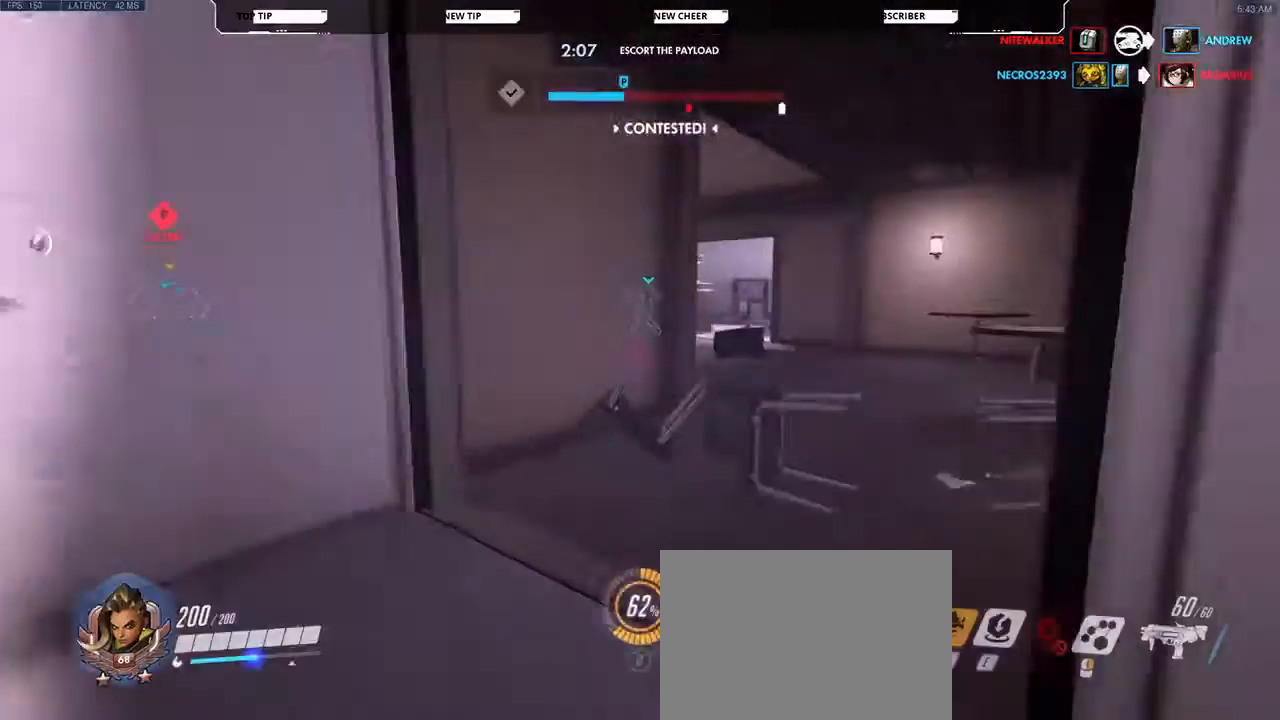
{"keys": ["d", "w"], "mouse": [], "events": [[233, "space", "down"], [367, "d", "down"], [467, "space", "up"]]}
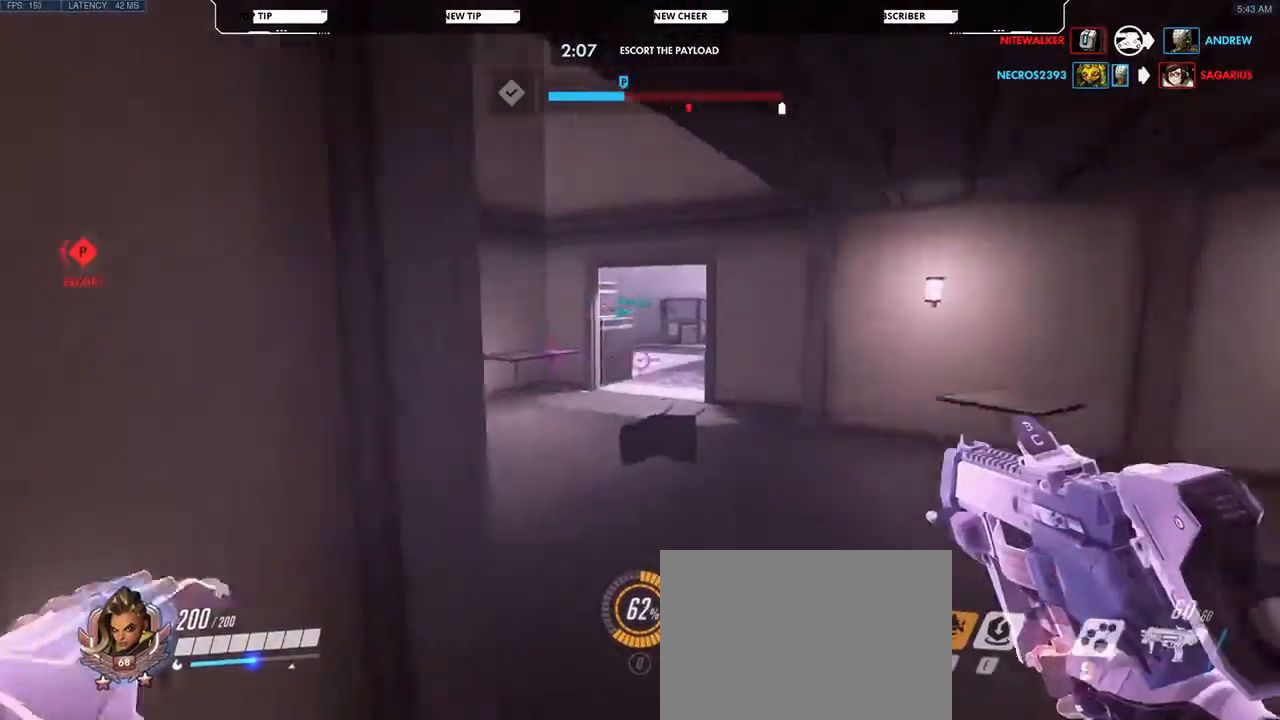
{"keys": ["w"], "mouse": [], "events": [[500, "d", "up"]]}
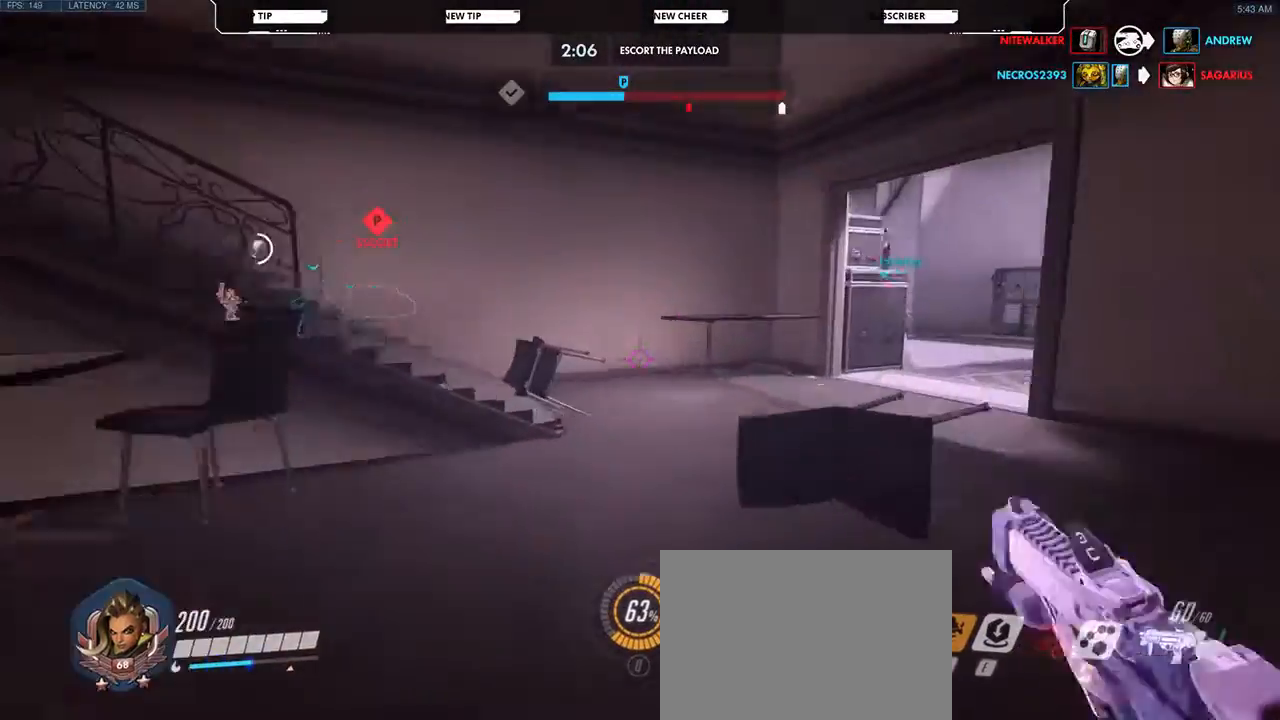
{"keys": ["w"], "mouse": [], "events": [[33, "d", "down"], [367, "d", "up"]]}
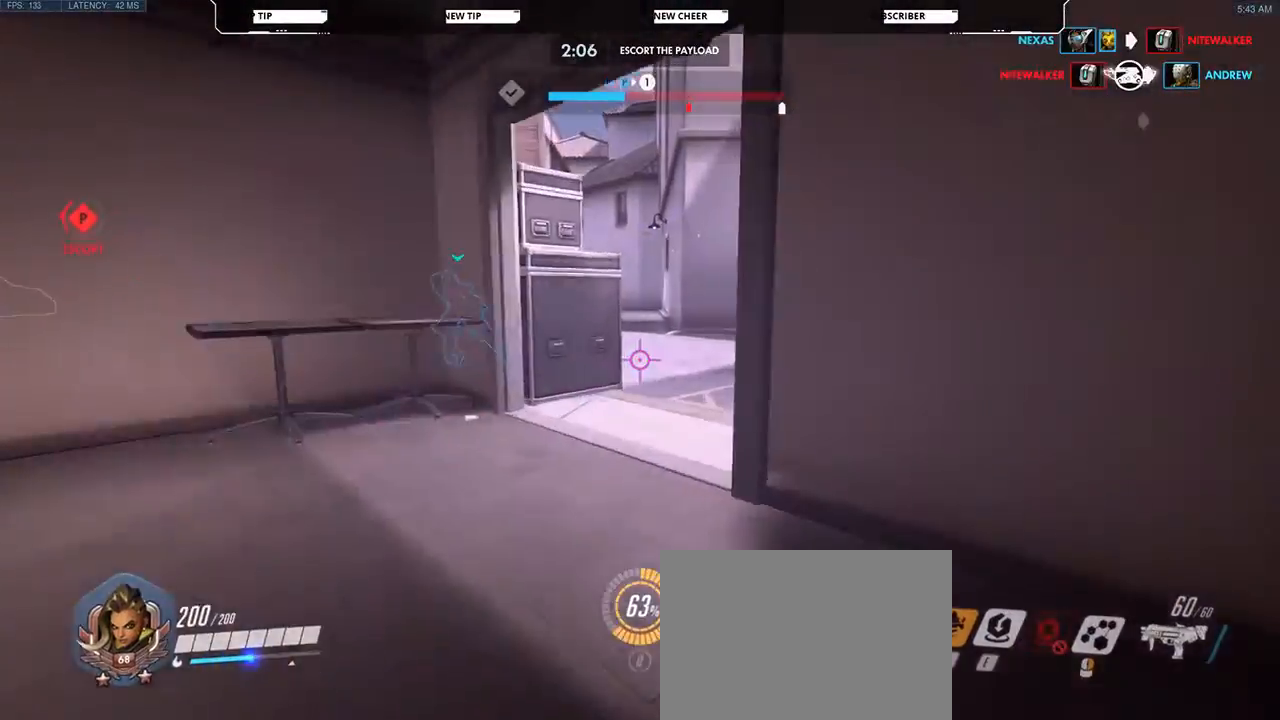
{"keys": ["d", "w"], "mouse": [], "events": [[433, "d", "down"]]}
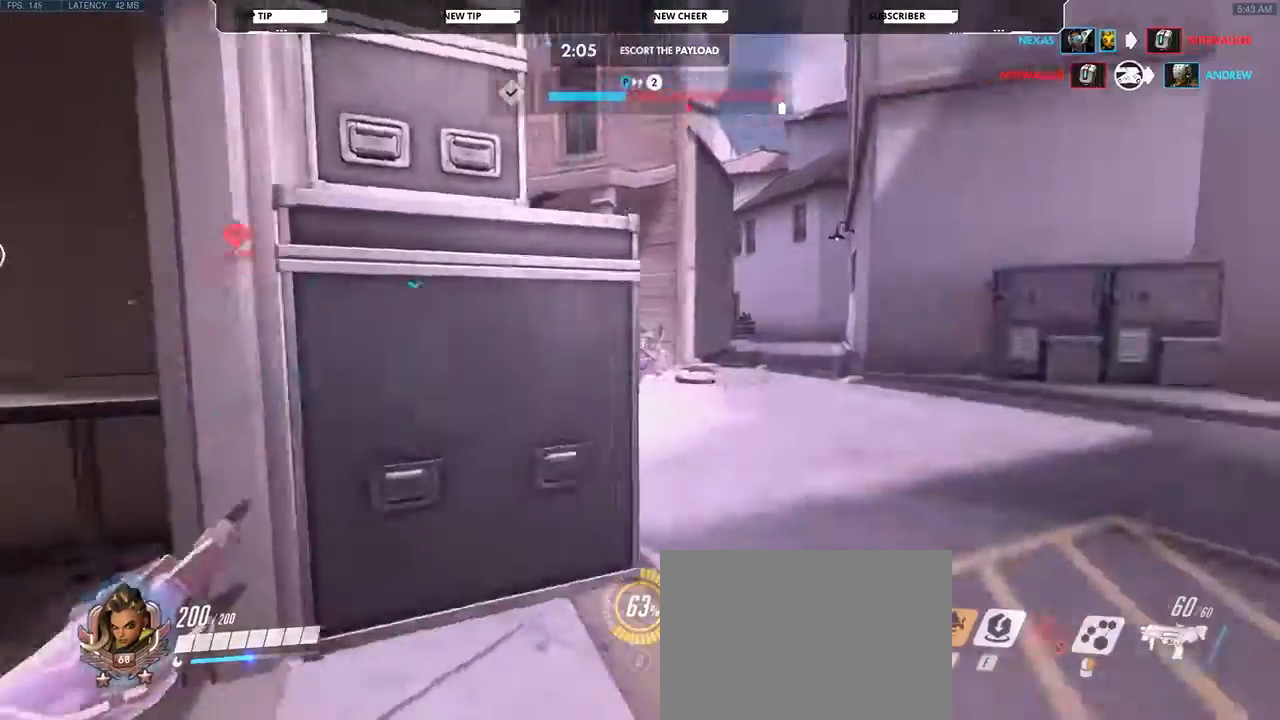
{"keys": ["d", "w"], "mouse": [], "events": [[167, "w", "up"], [433, "w", "down"]]}
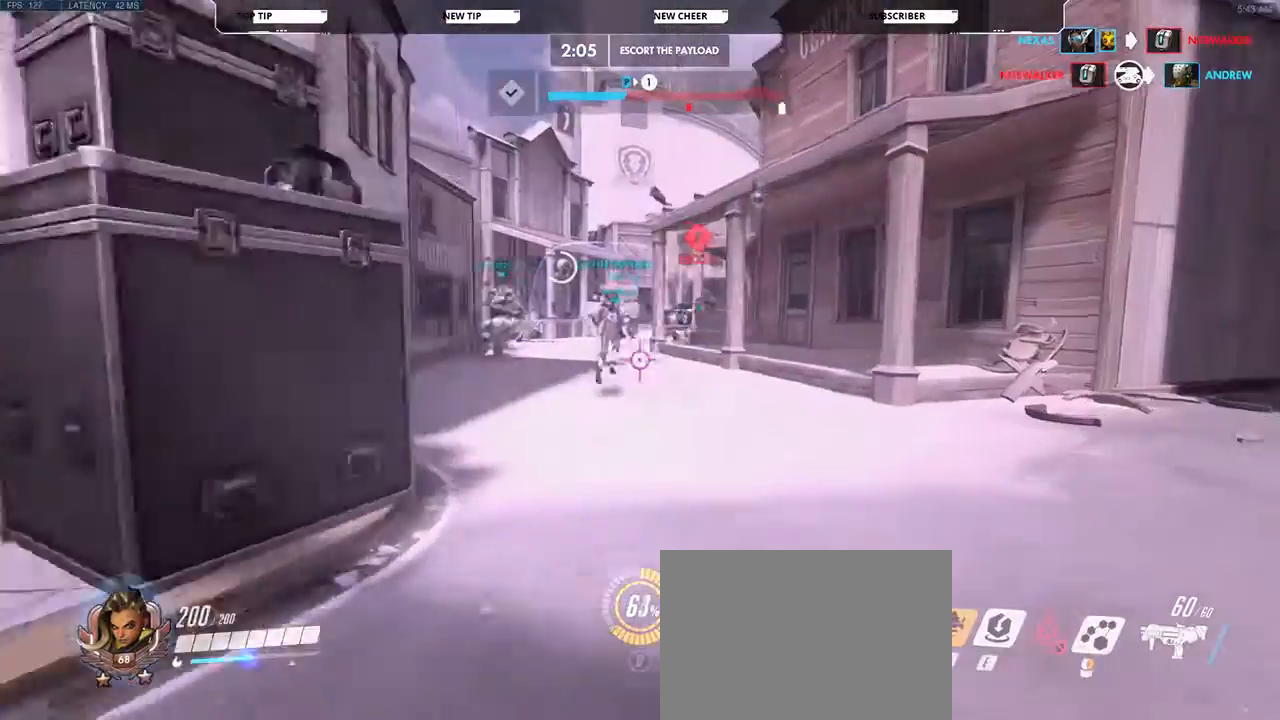
{"keys": ["d", "w"], "mouse": [], "events": [[233, "w", "up"], [467, "w", "down"]]}
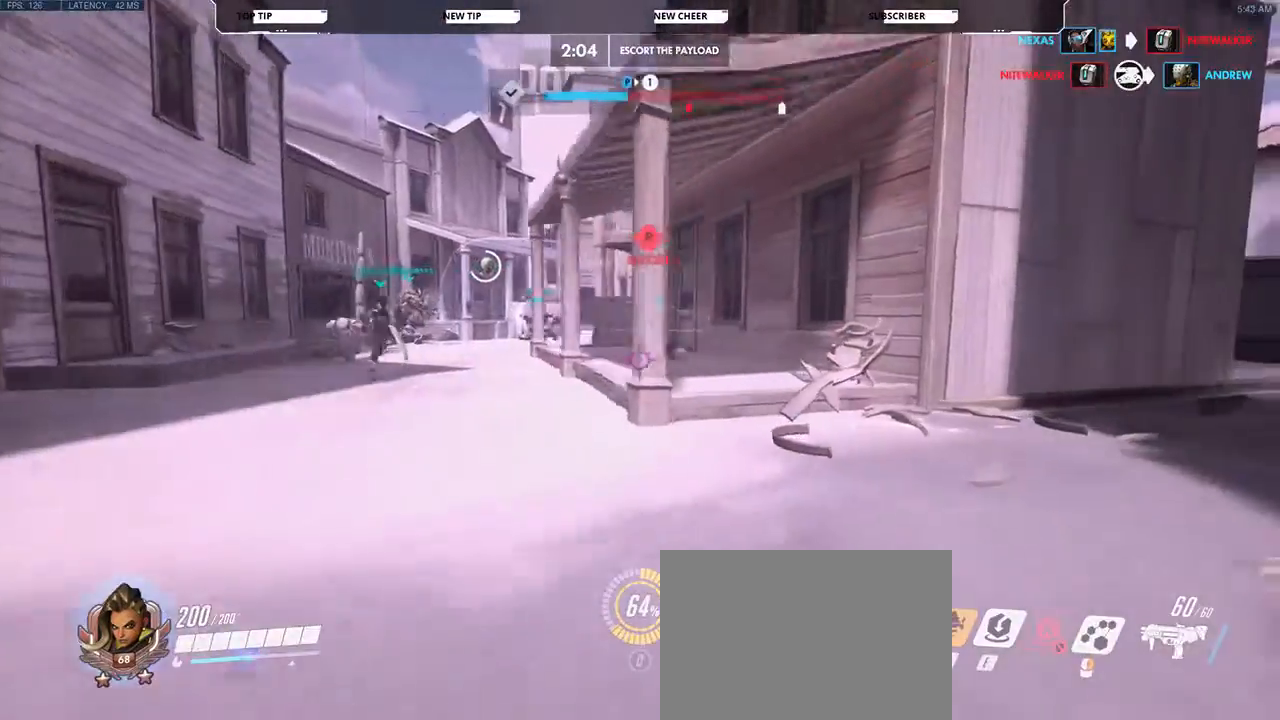
{"keys": ["d", "w"], "mouse": [], "events": []}
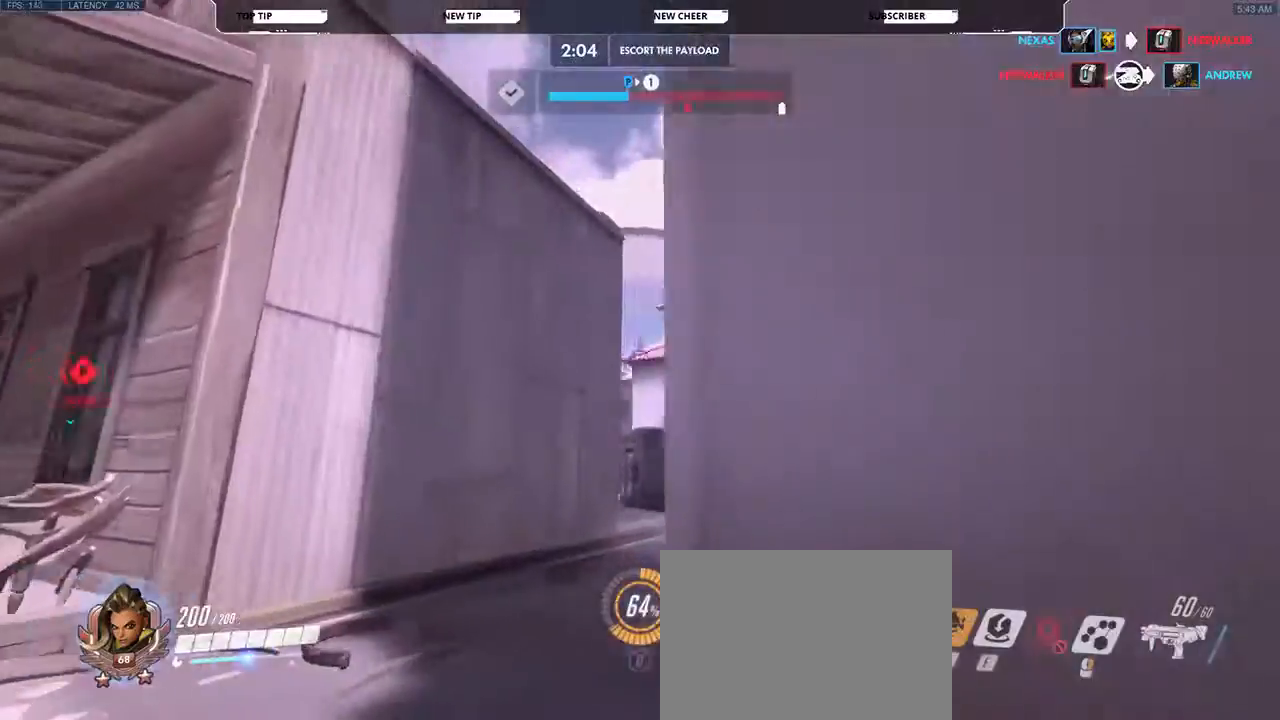
{"keys": ["d", "w"], "mouse": [], "events": [[33, "d", "up"], [400, "d", "down"]]}
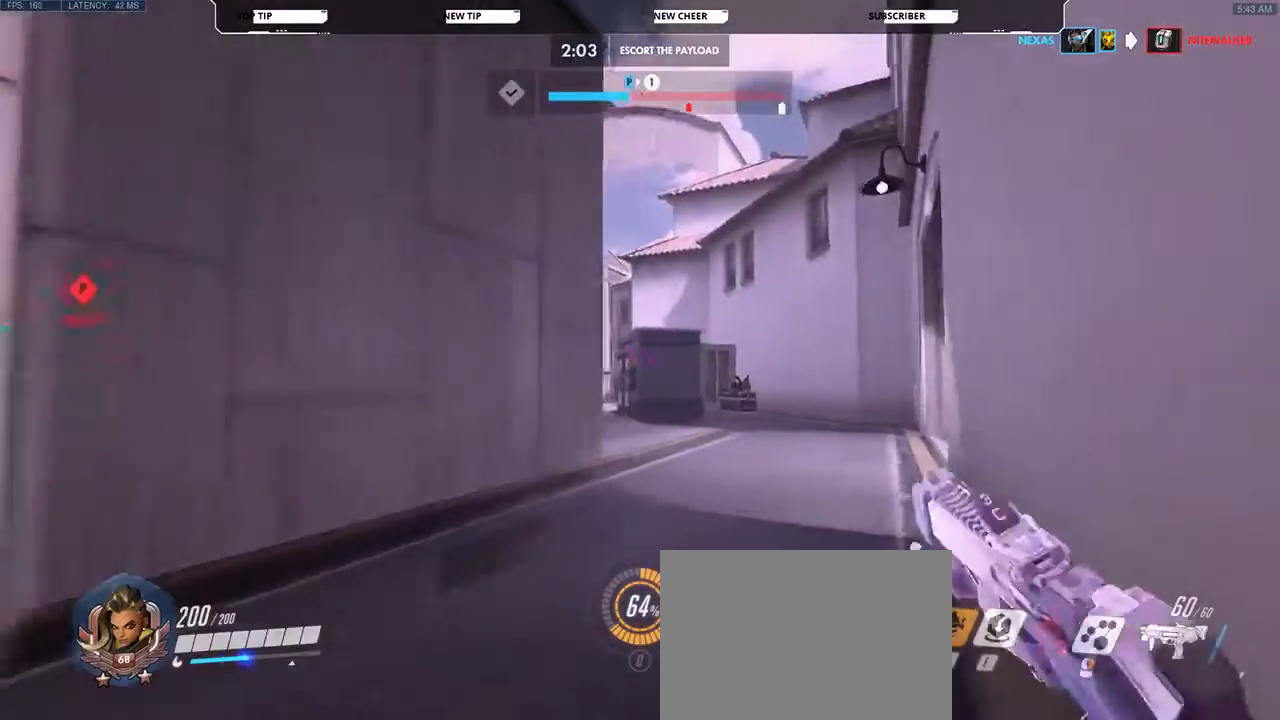
{"keys": ["d", "w"], "mouse": [], "events": []}
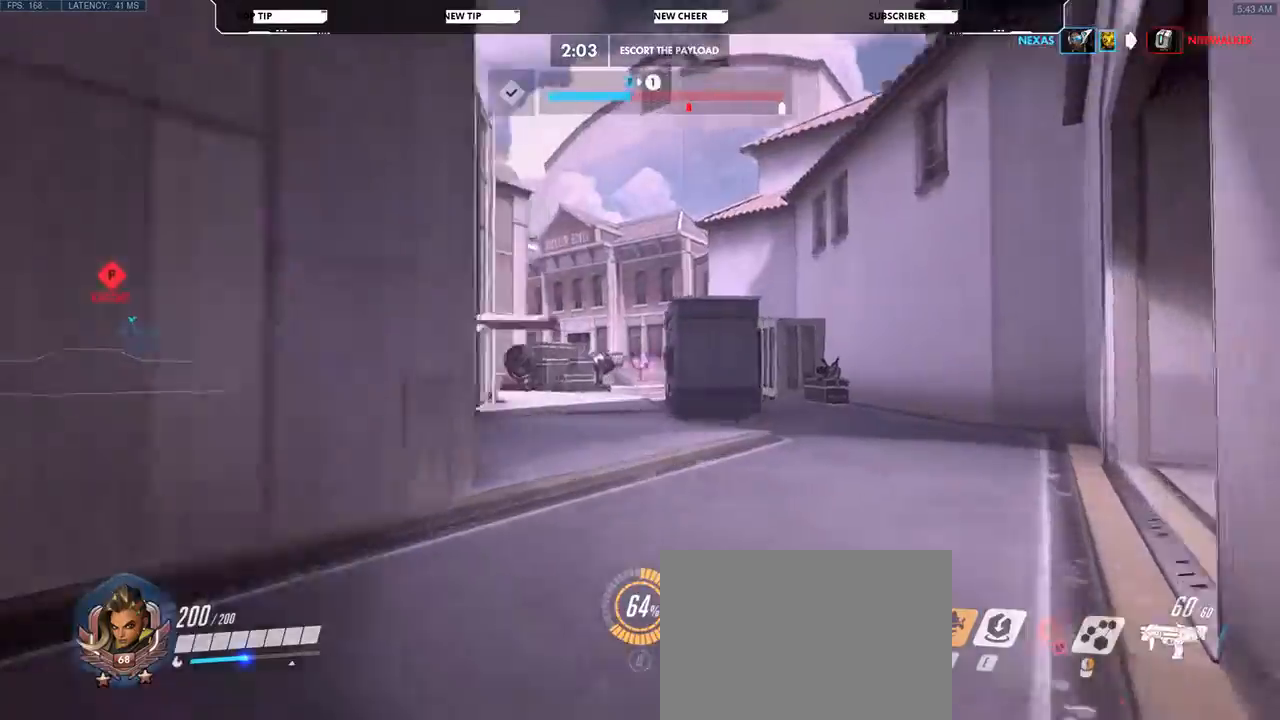
{"keys": ["d", "w"], "mouse": [], "events": []}
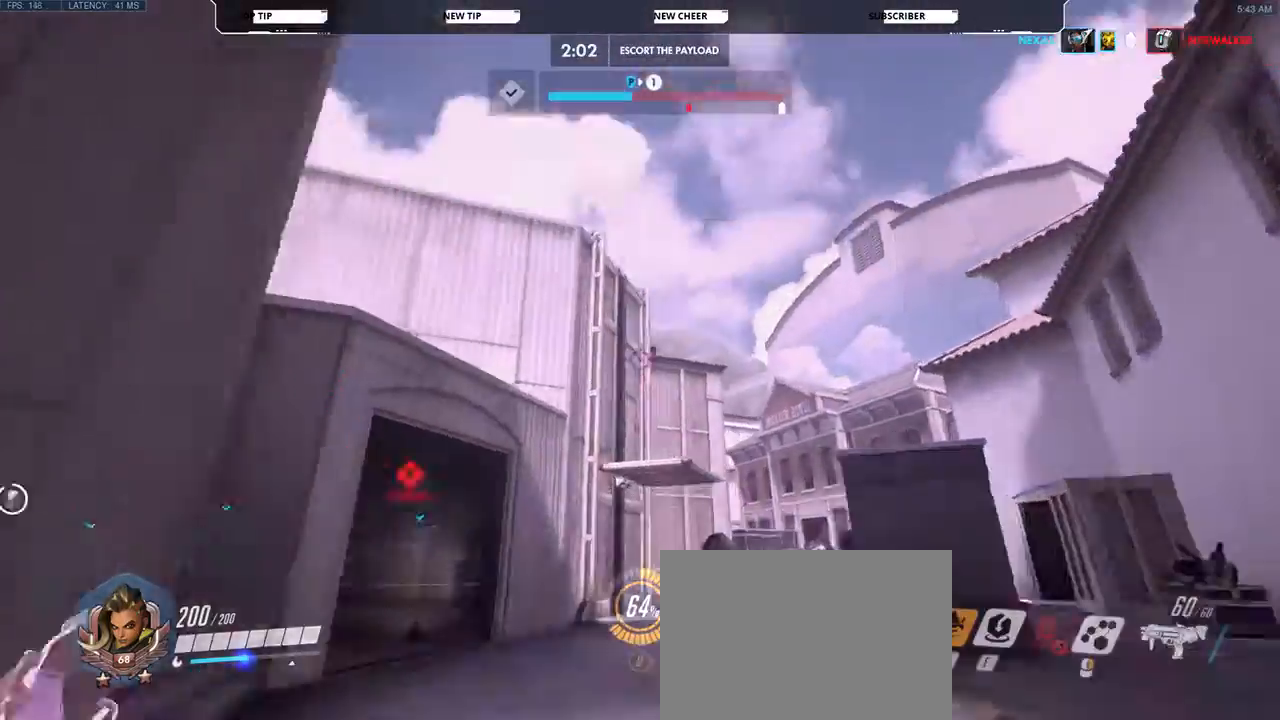
{"keys": ["d", "w"], "mouse": [], "events": [[167, "w", "up"], [200, "w", "down"]]}
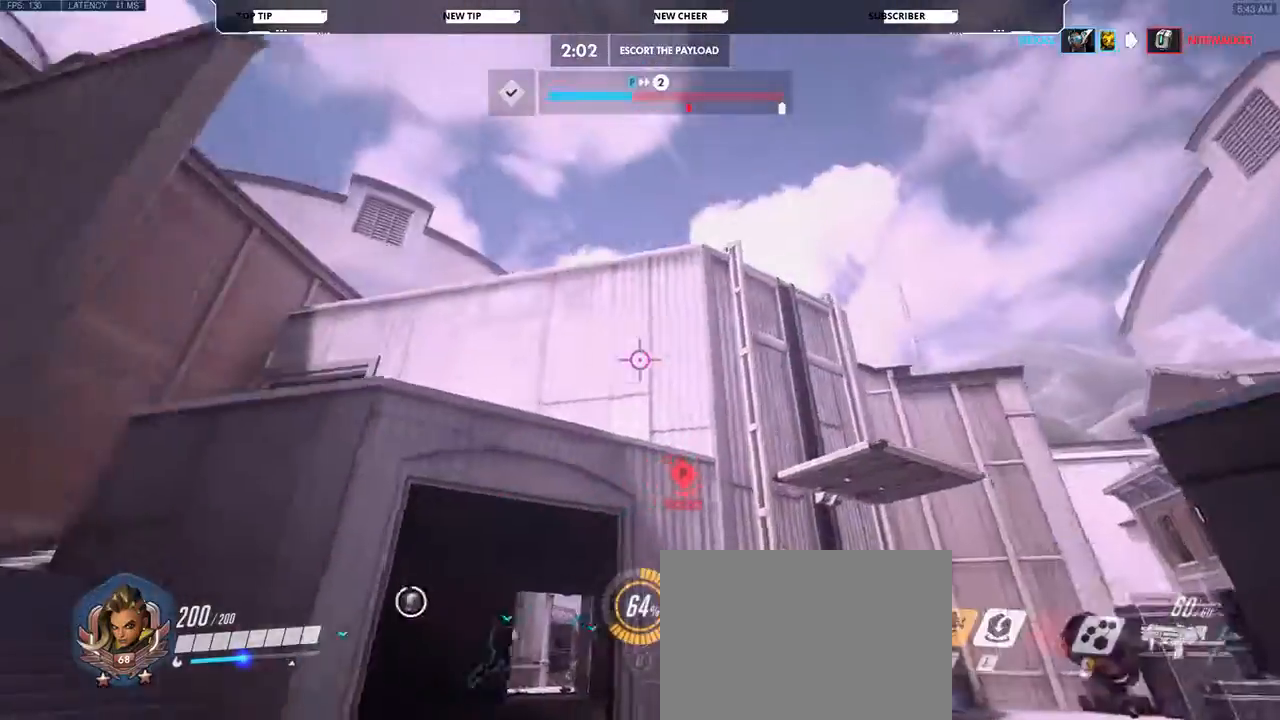
{"keys": [], "mouse": [], "events": [[33, "d", "up"], [367, "e", "down"], [400, "w", "up"], [433, "e", "up"]]}
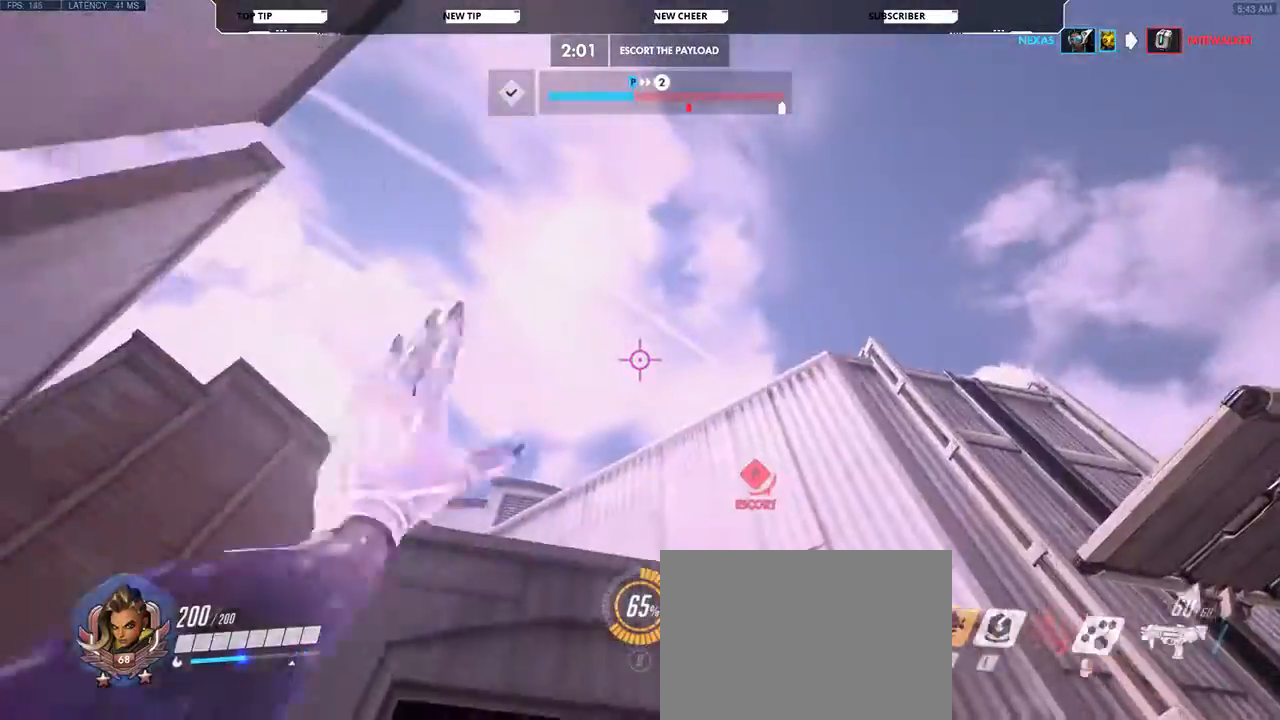
{"keys": ["w"], "mouse": [], "events": [[100, "d", "down"], [200, "w", "down"], [433, "d", "up"]]}
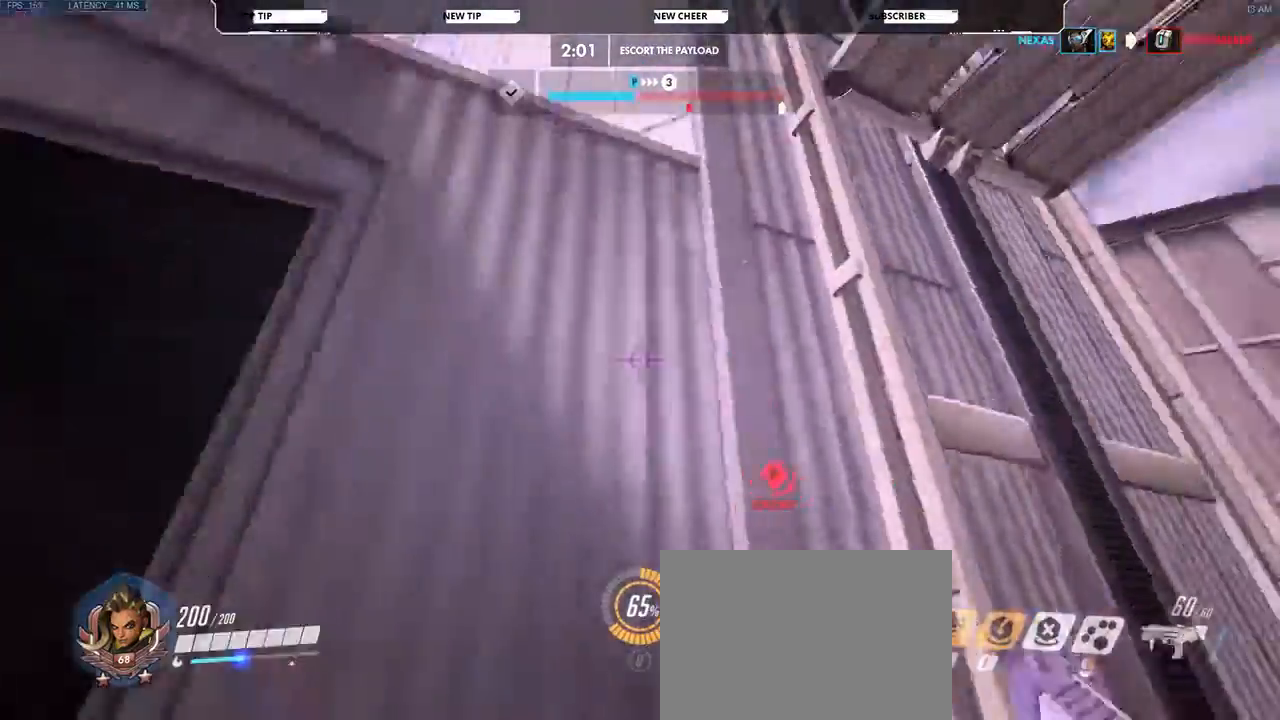
{"keys": ["d", "w"], "mouse": [], "events": [[33, "d", "down"], [433, "d", "up"], [500, "d", "down"]]}
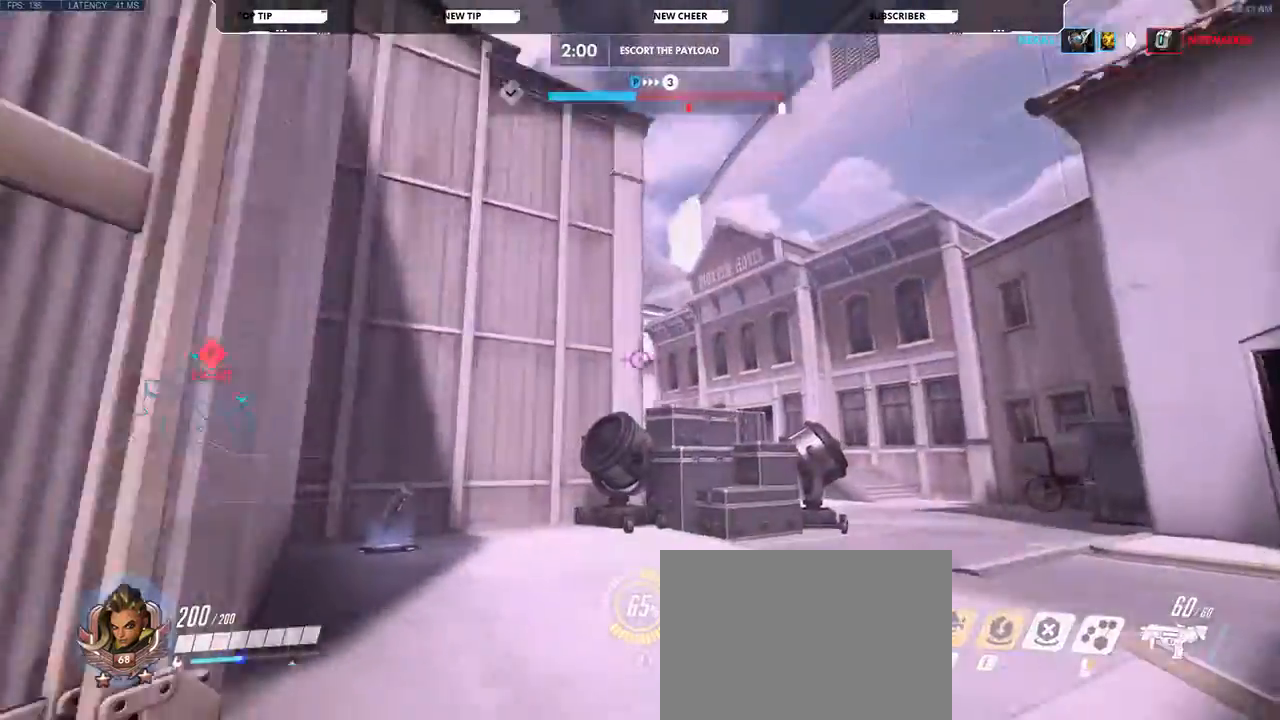
{"keys": ["d", "w"], "mouse": [], "events": []}
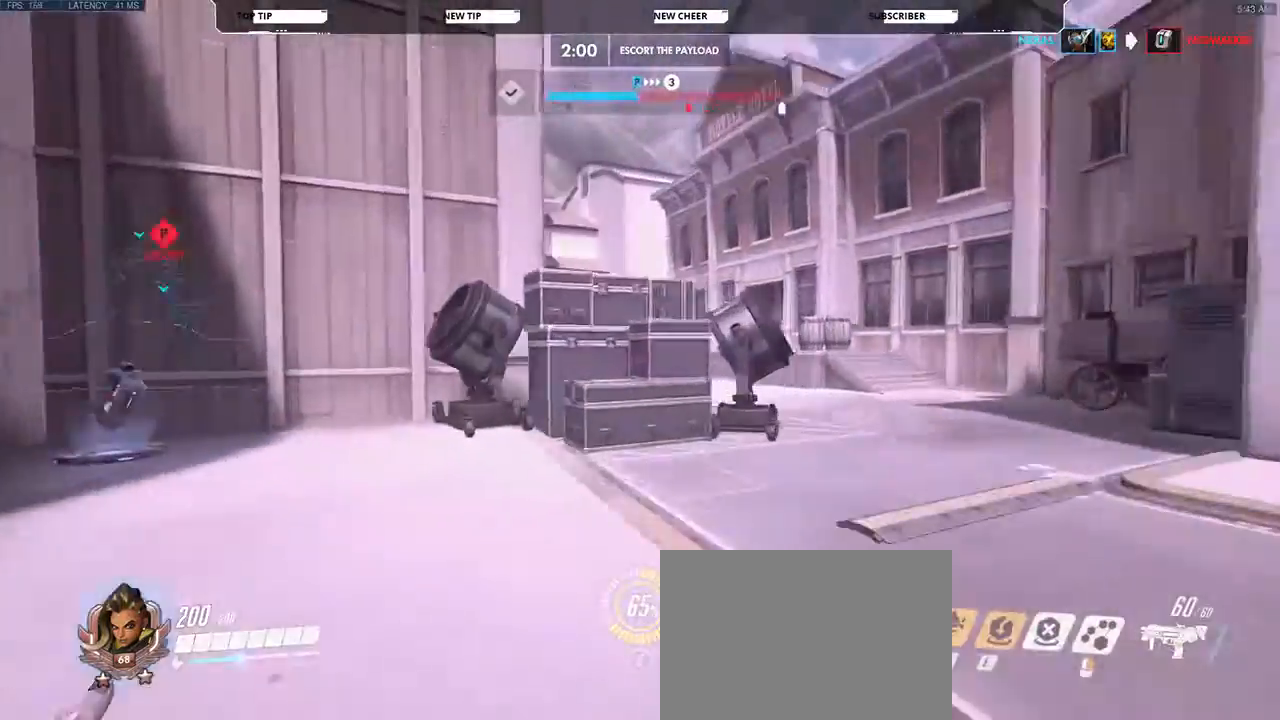
{"keys": ["d", "w"], "mouse": [], "events": []}
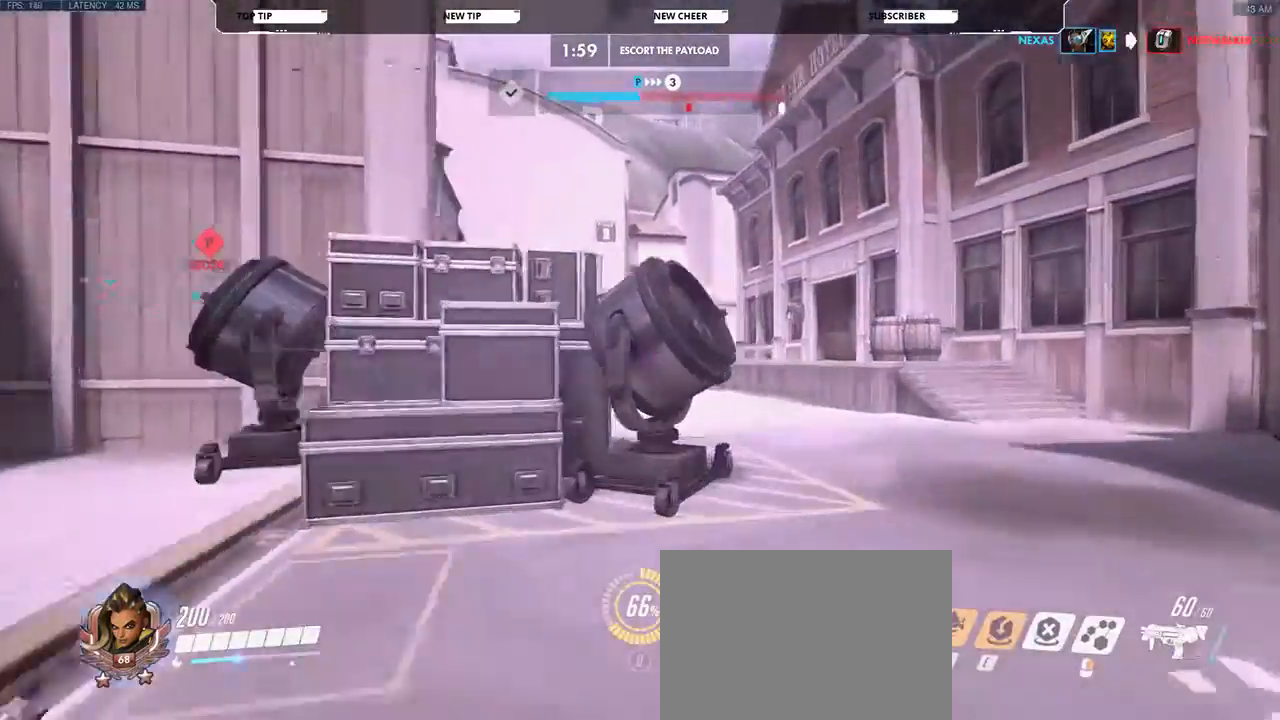
{"keys": ["d", "w"], "mouse": [], "events": []}
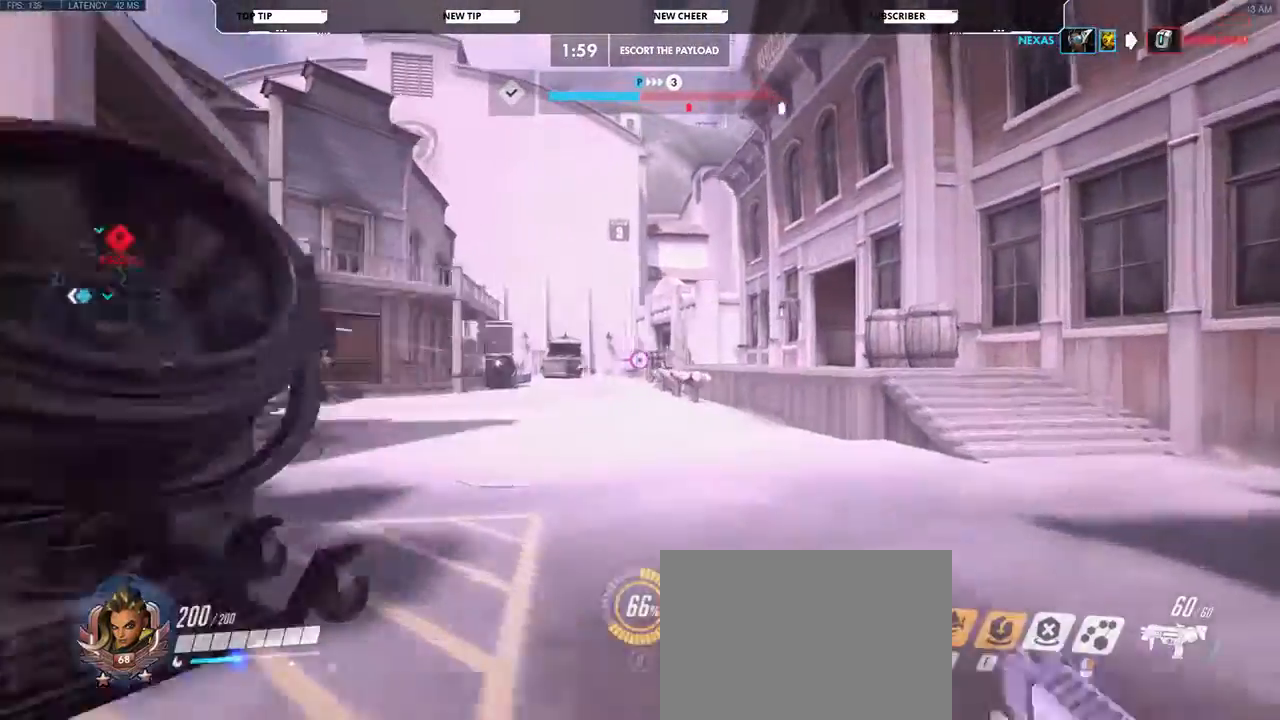
{"keys": ["d", "w"], "mouse": [], "events": []}
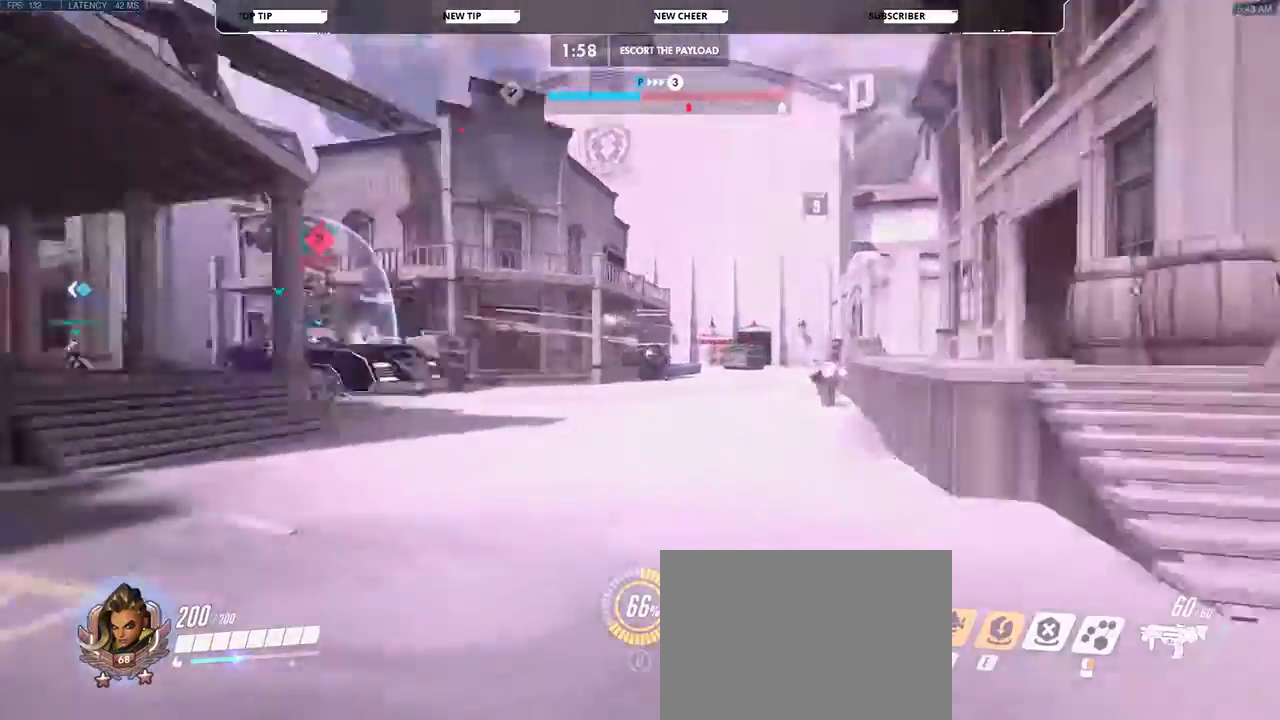
{"keys": ["d", "w"], "mouse": [], "events": [[200, "w", "up"], [500, "w", "down"]]}